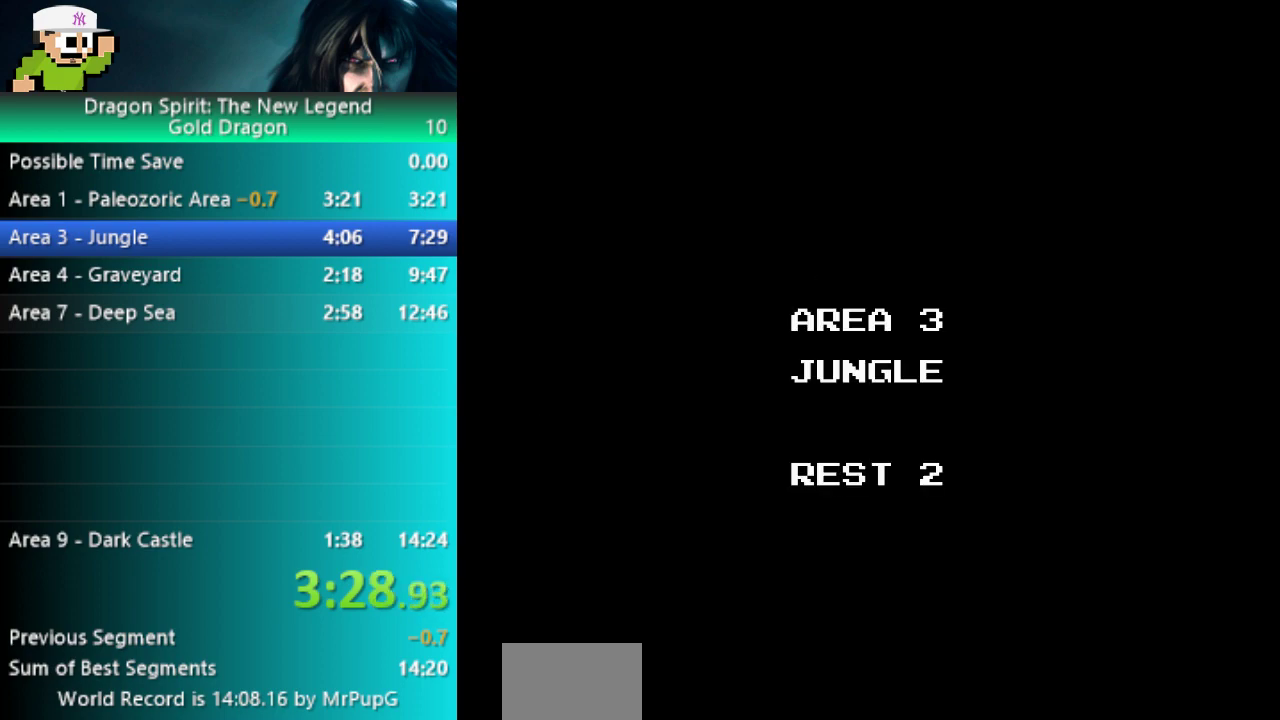
Gameplay with a controller (Nintendo layout); each line is a JSON object with the inputs held at the frame after it. "events" lists button and stick changes between this image and that frame as [ms after this image, input, new state], when the widget could be followed in between. Not read: L1 L2 L3 R1 R2 R3.
{"buttons": [], "events": []}
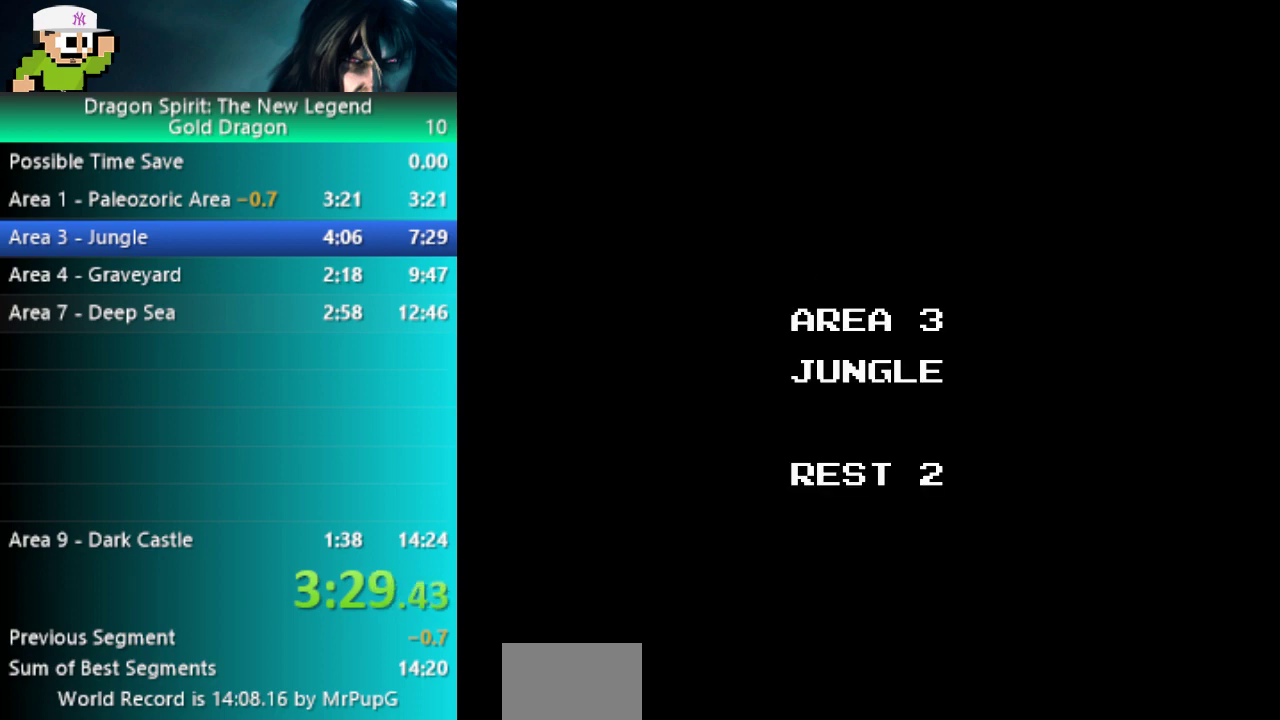
{"buttons": [], "events": []}
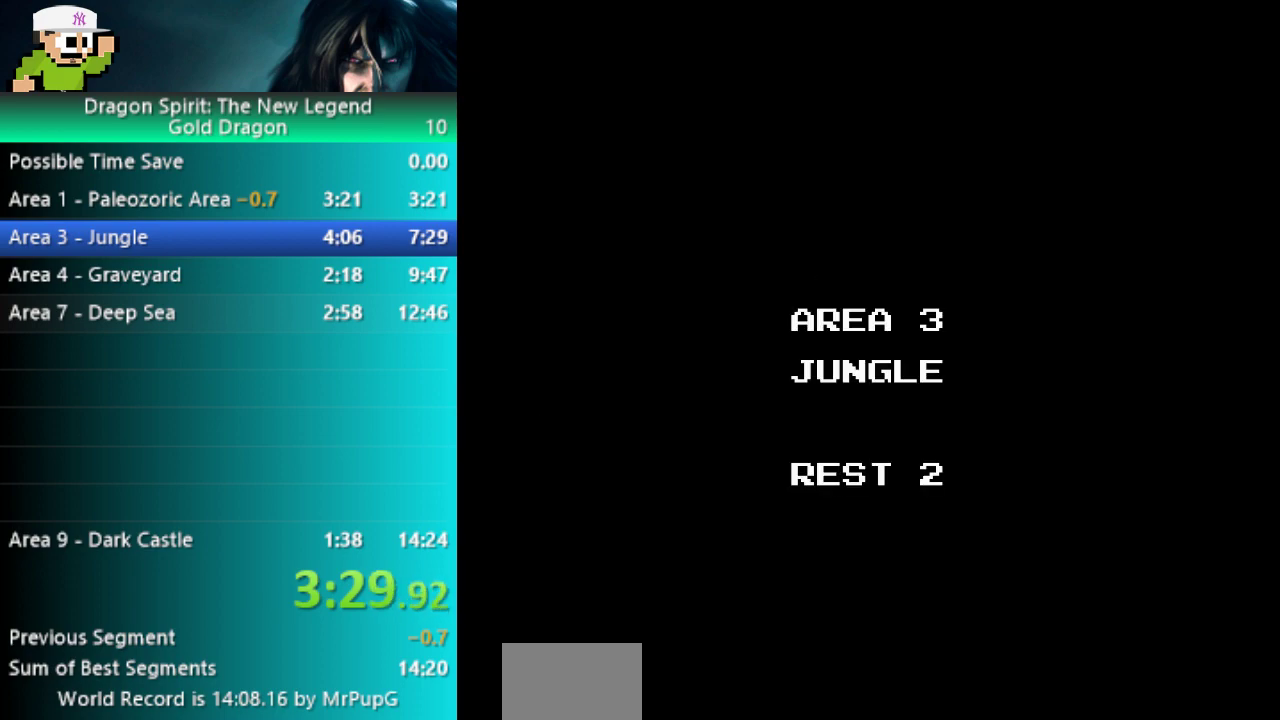
{"buttons": [], "events": []}
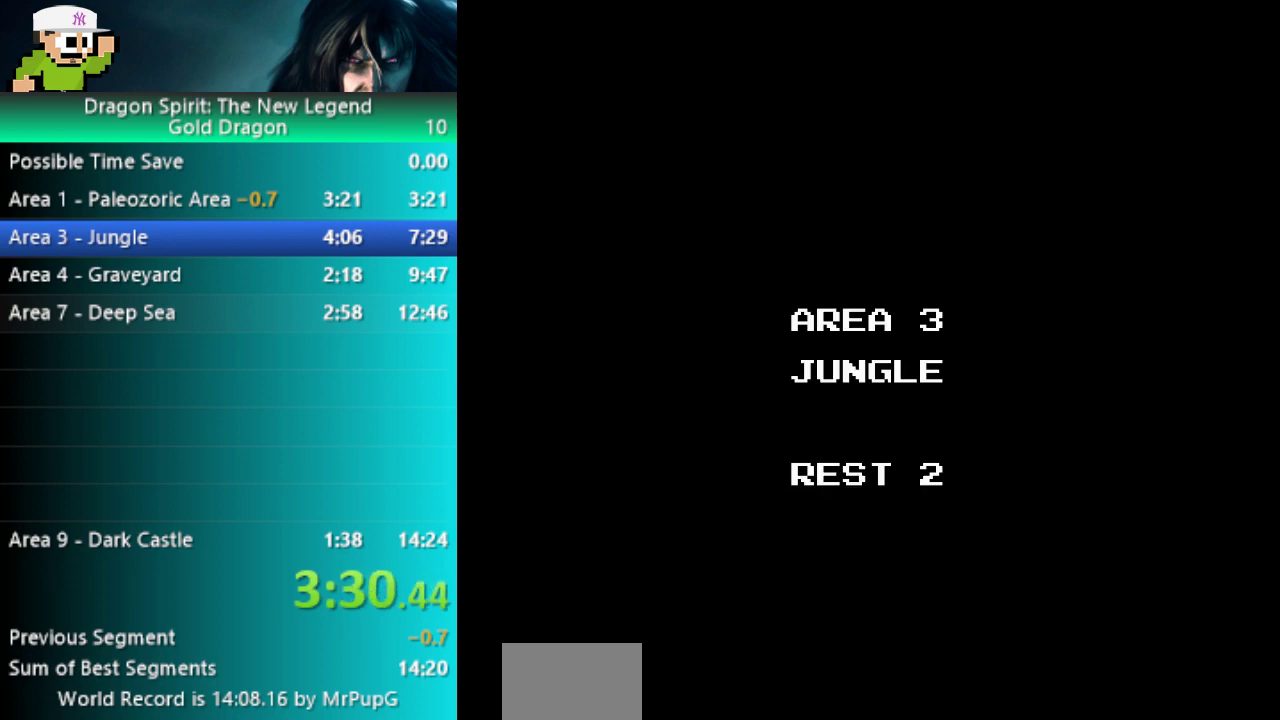
{"buttons": [], "events": []}
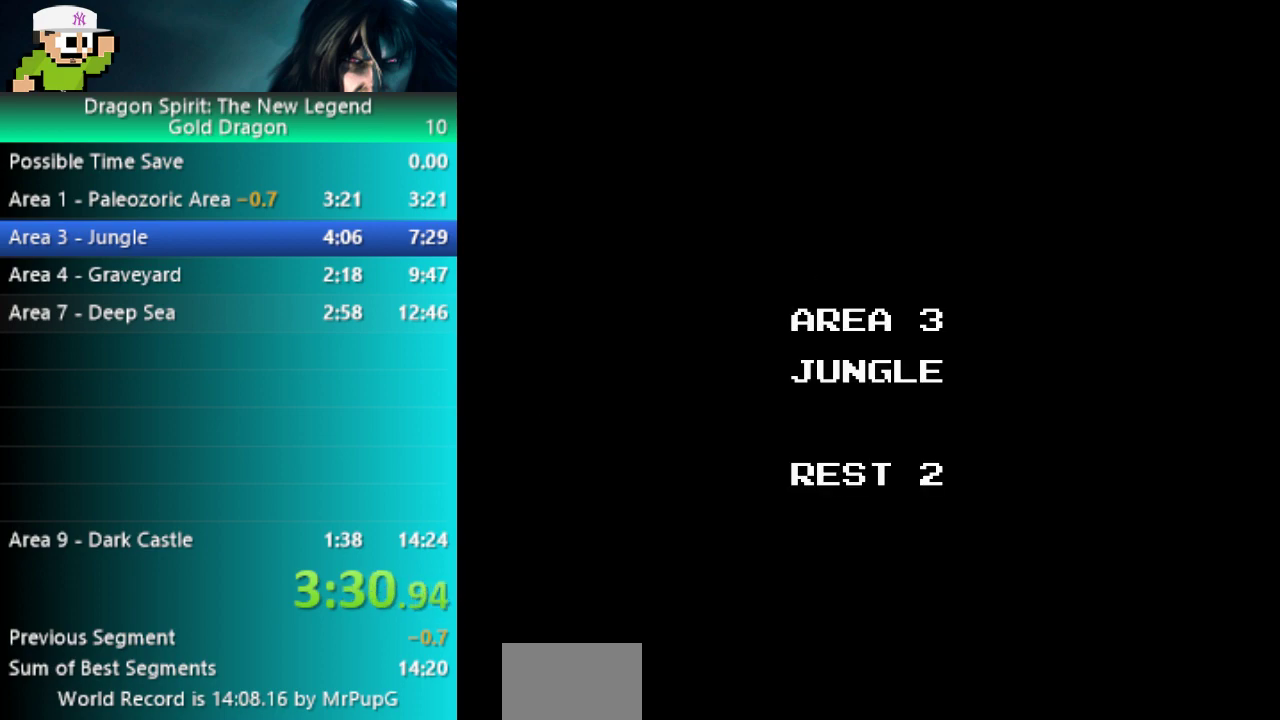
{"buttons": [], "events": []}
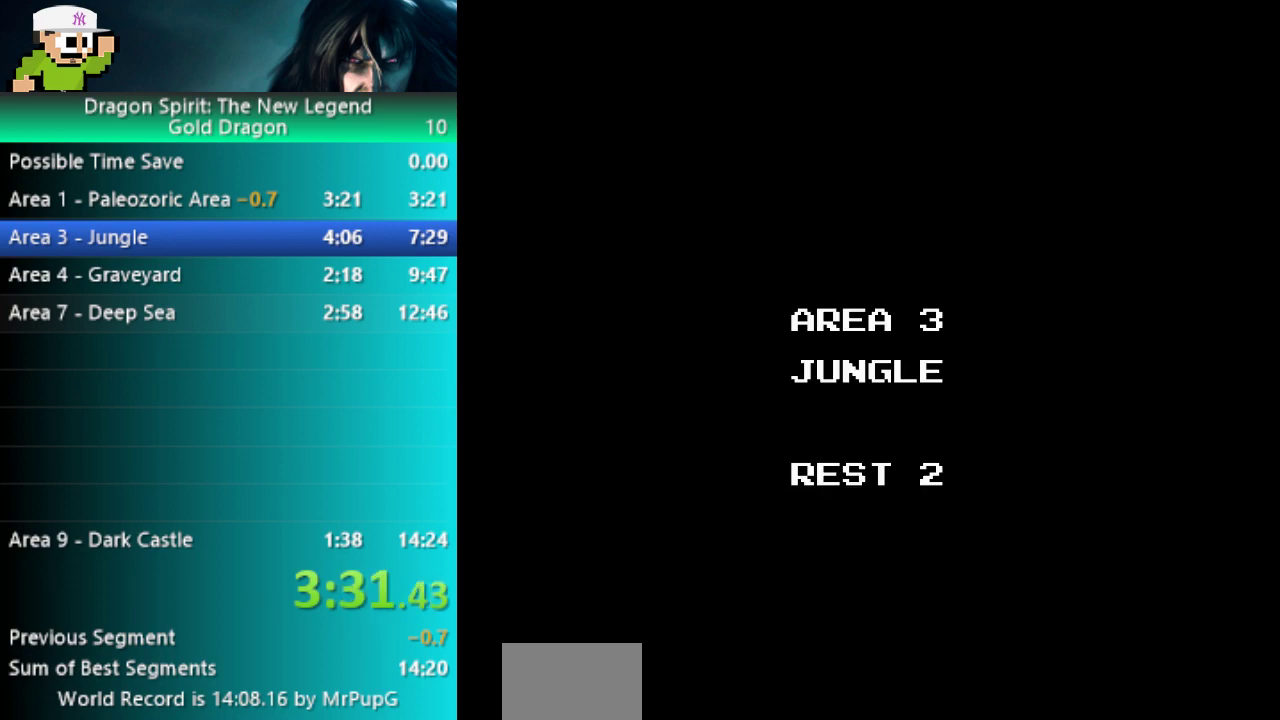
{"buttons": [], "events": []}
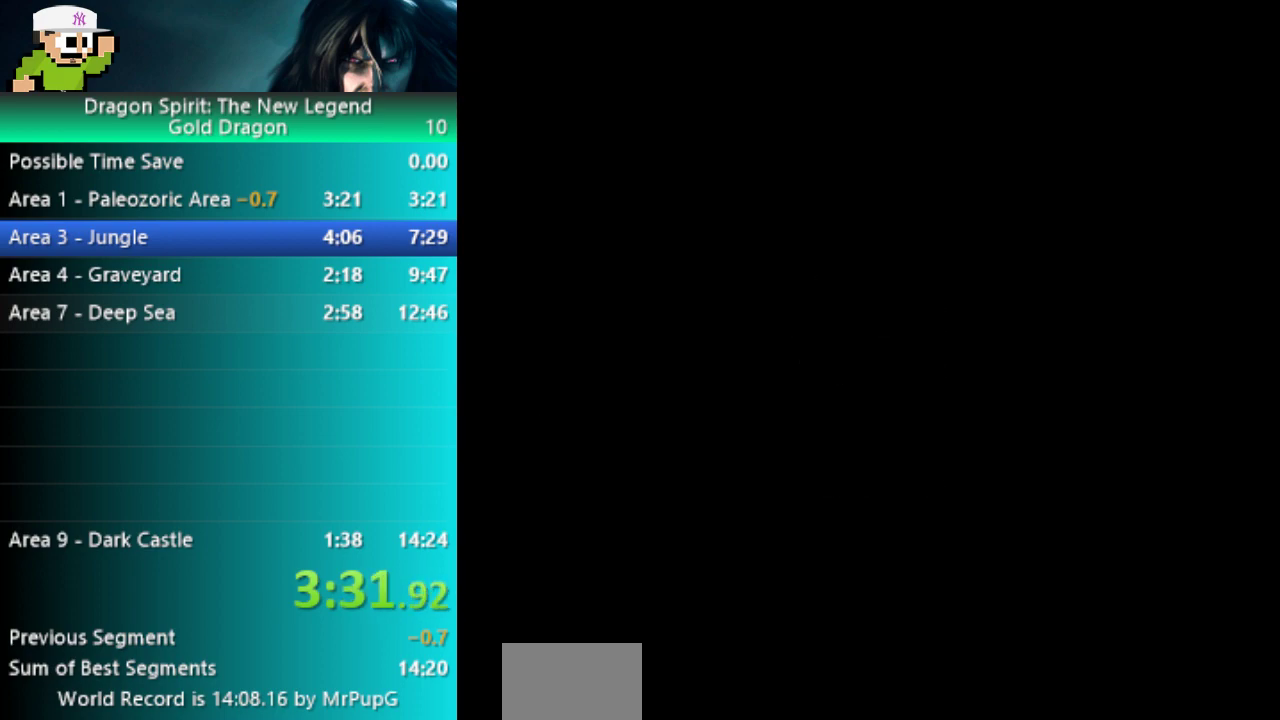
{"buttons": [], "events": []}
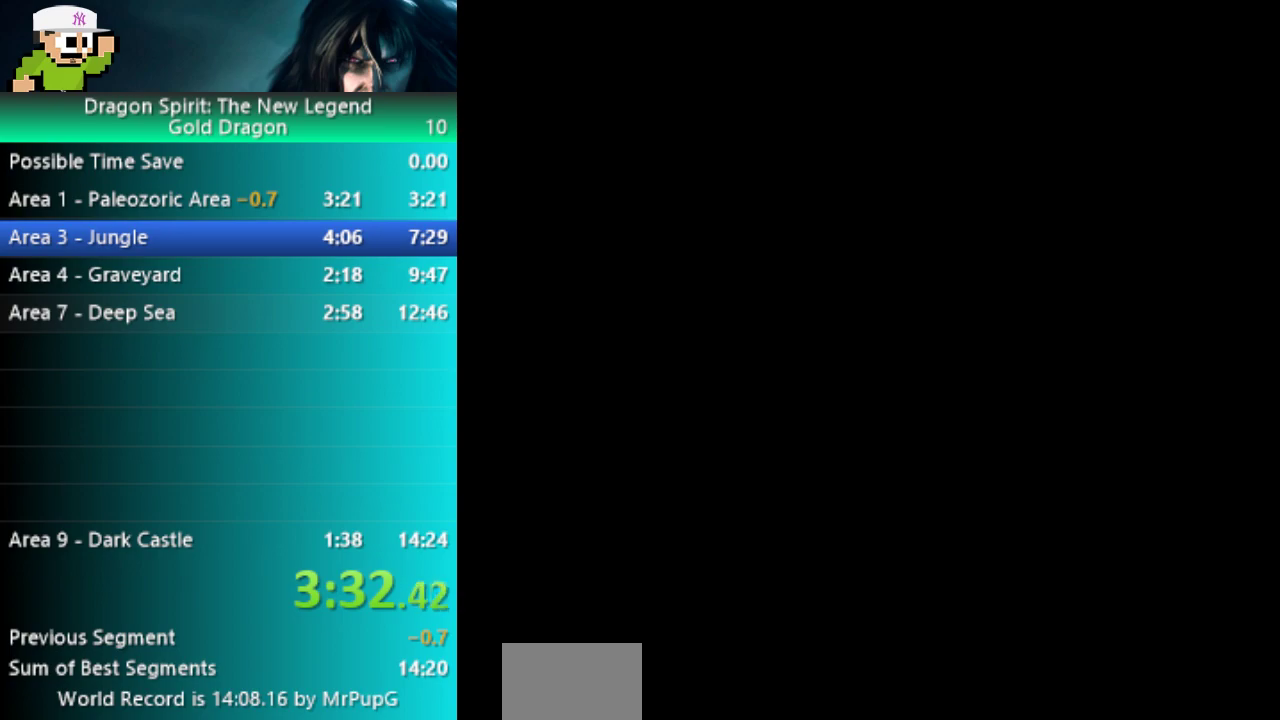
{"buttons": ["DPAD_DOWN", "DPAD_LEFT"], "events": [[450, "DPAD_LEFT", "down"], [483, "DPAD_DOWN", "down"]]}
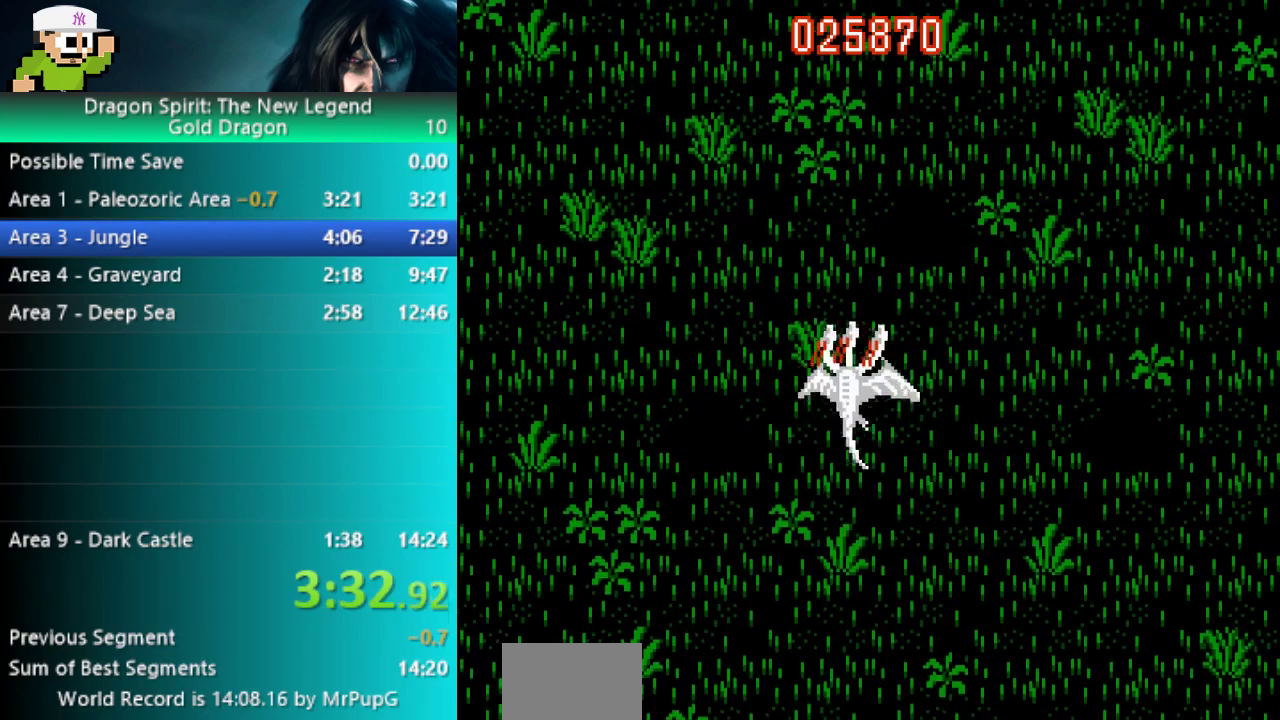
{"buttons": ["B", "DPAD_LEFT"], "events": [[200, "B", "down"], [500, "DPAD_DOWN", "up"]]}
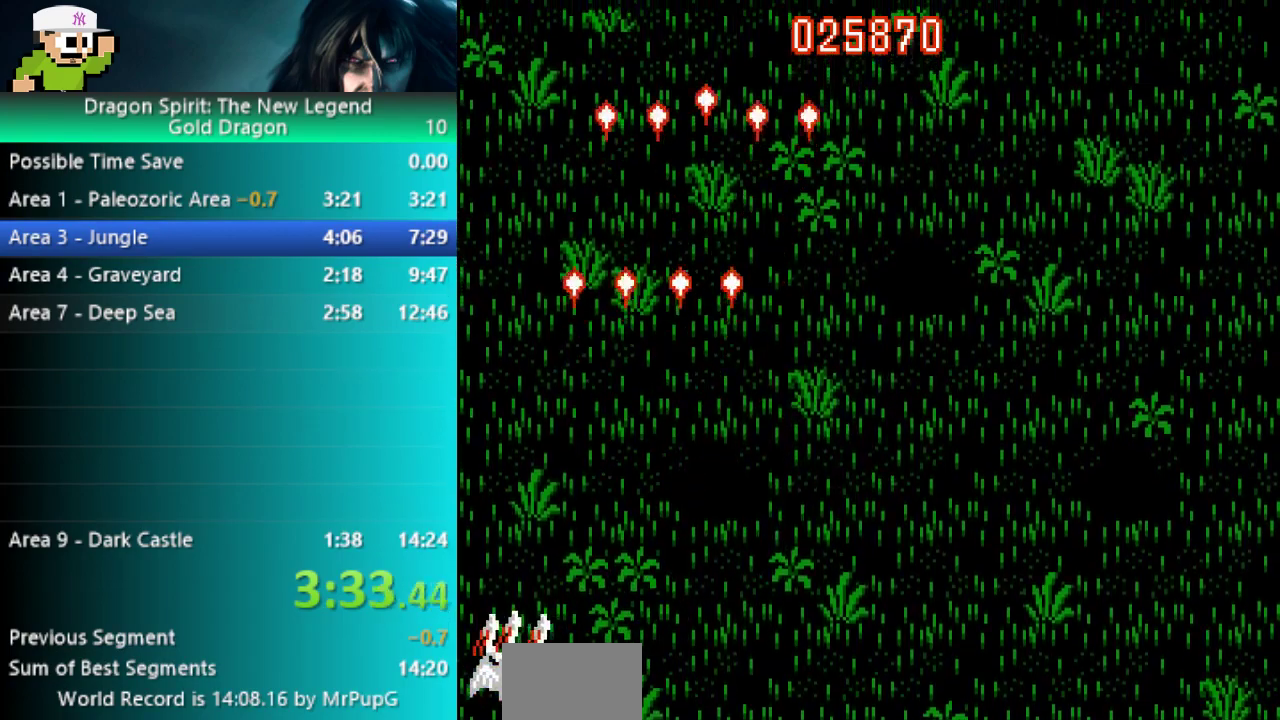
{"buttons": ["B"], "events": [[33, "DPAD_LEFT", "up"]]}
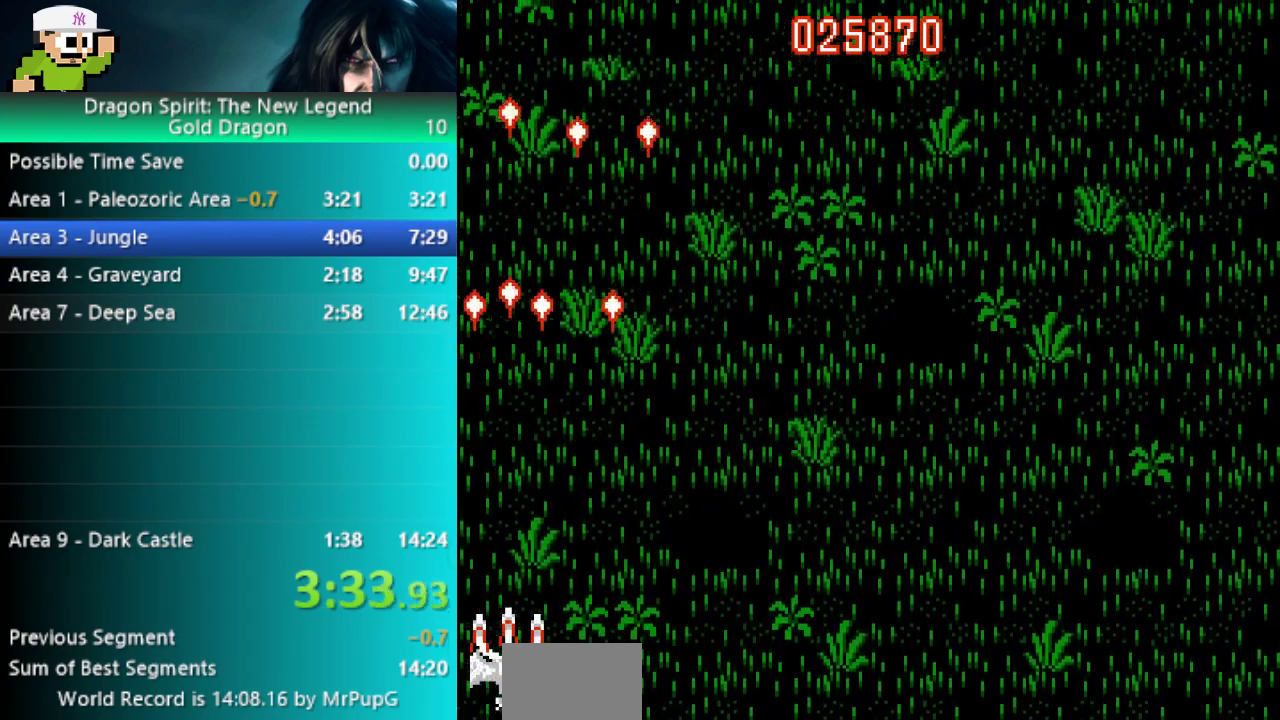
{"buttons": [], "events": [[250, "B", "up"]]}
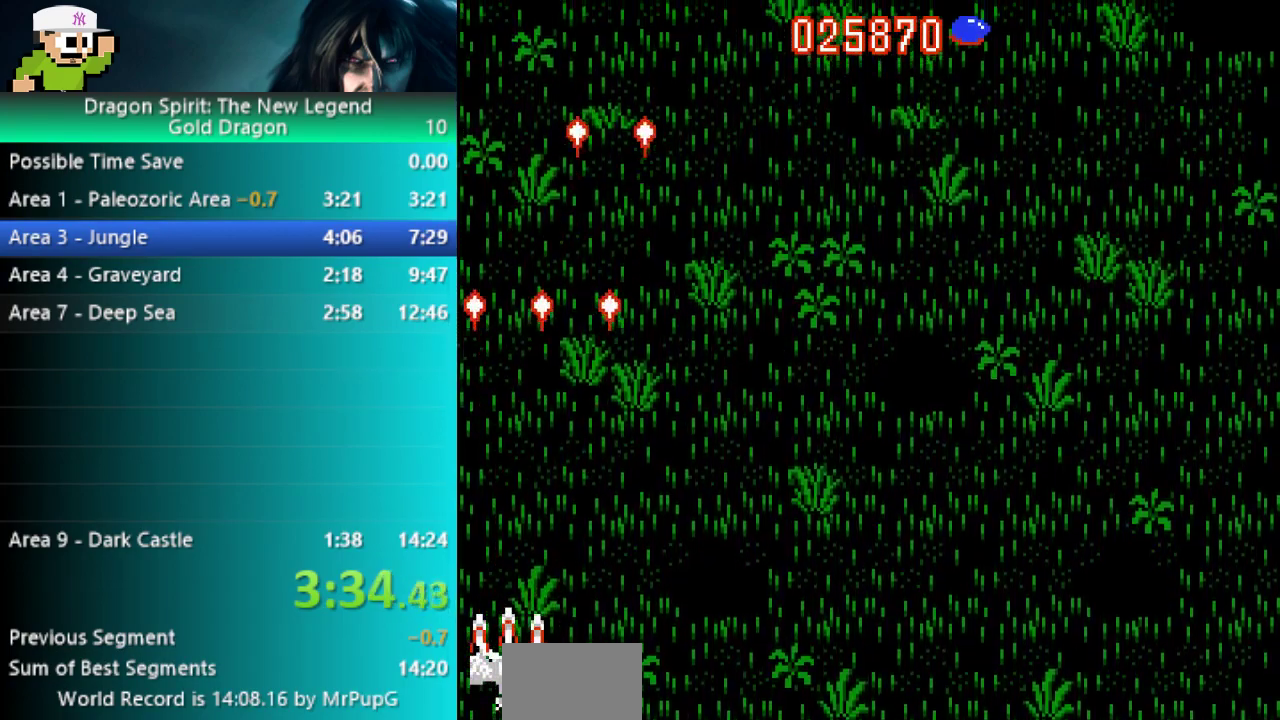
{"buttons": ["DPAD_RIGHT"], "events": [[67, "B", "down"], [233, "B", "up"], [317, "DPAD_RIGHT", "down"]]}
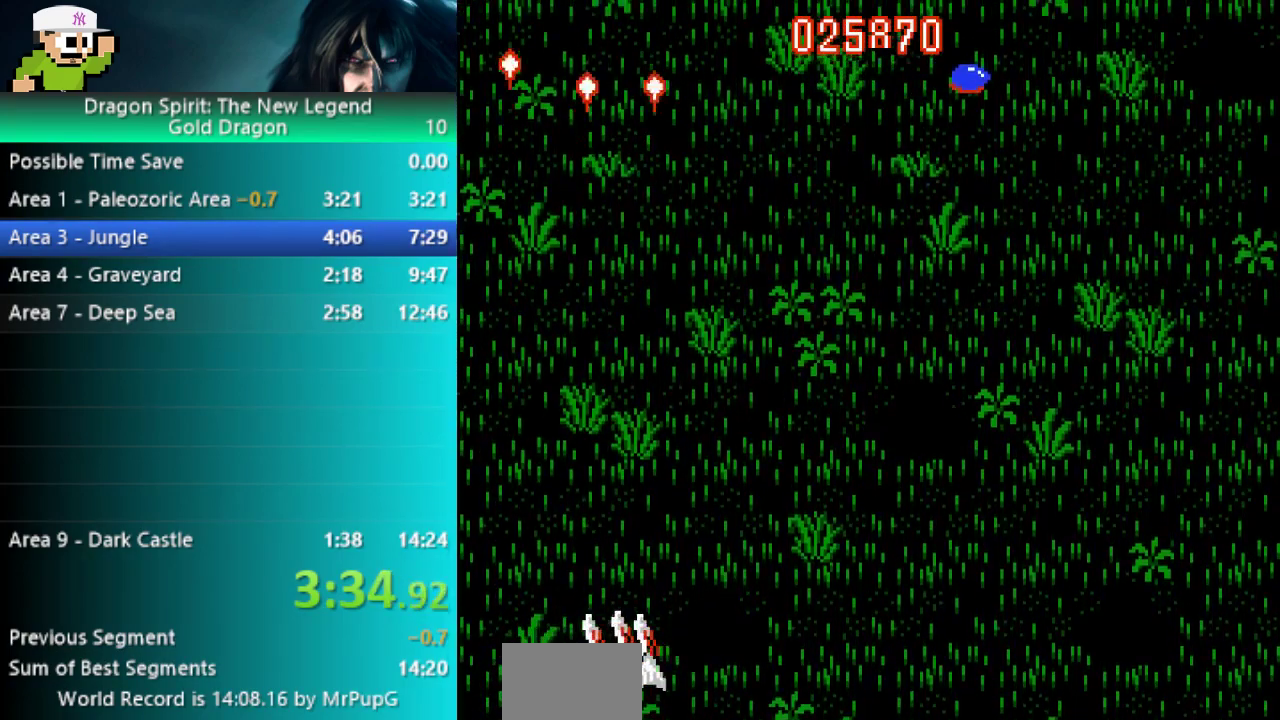
{"buttons": ["A", "DPAD_UP", "DPAD_RIGHT"], "events": [[150, "DPAD_UP", "down"], [467, "A", "down"]]}
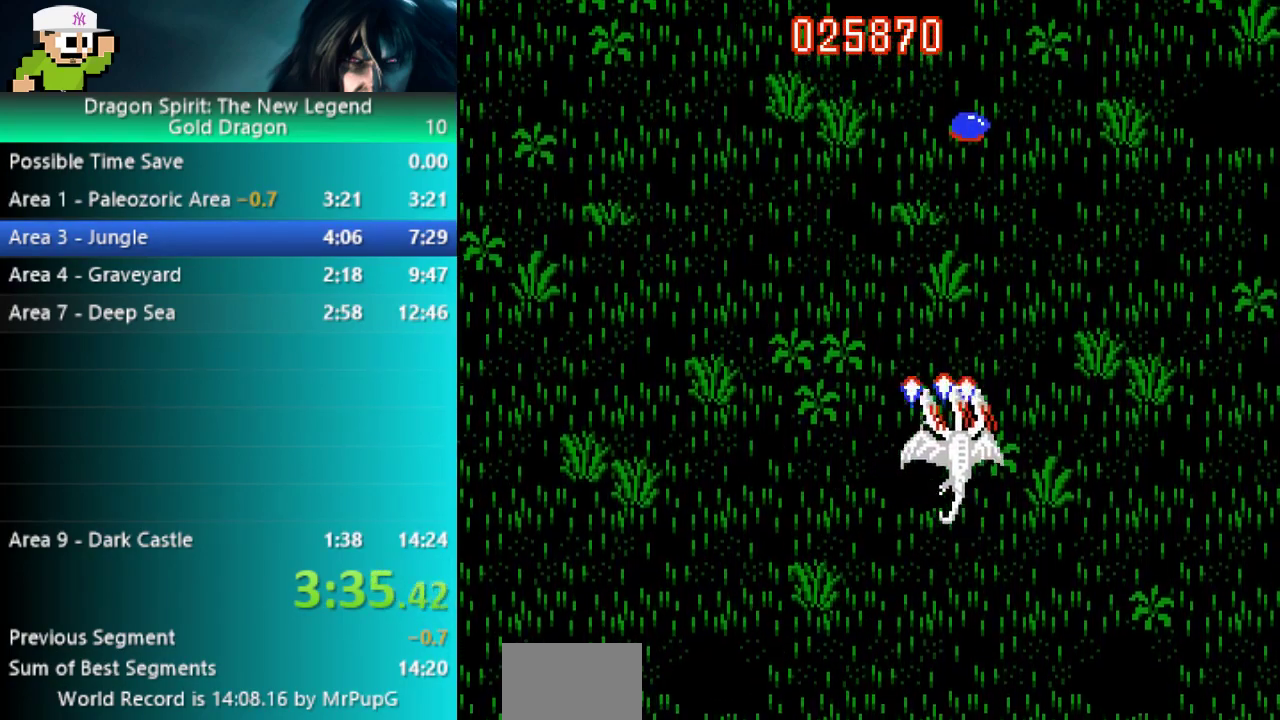
{"buttons": ["DPAD_LEFT"], "events": [[33, "DPAD_RIGHT", "up"], [67, "DPAD_UP", "up"], [83, "DPAD_LEFT", "down"], [100, "A", "up"]]}
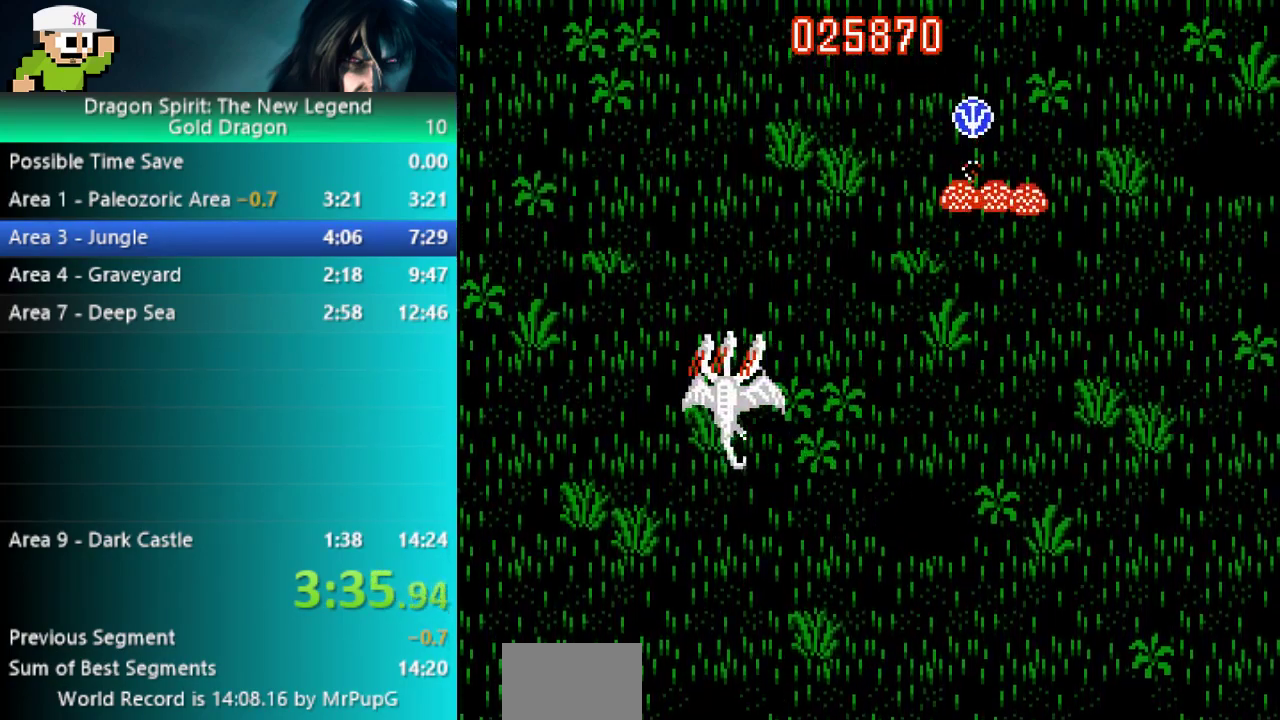
{"buttons": ["DPAD_DOWN"], "events": [[67, "DPAD_DOWN", "down"], [417, "DPAD_LEFT", "up"]]}
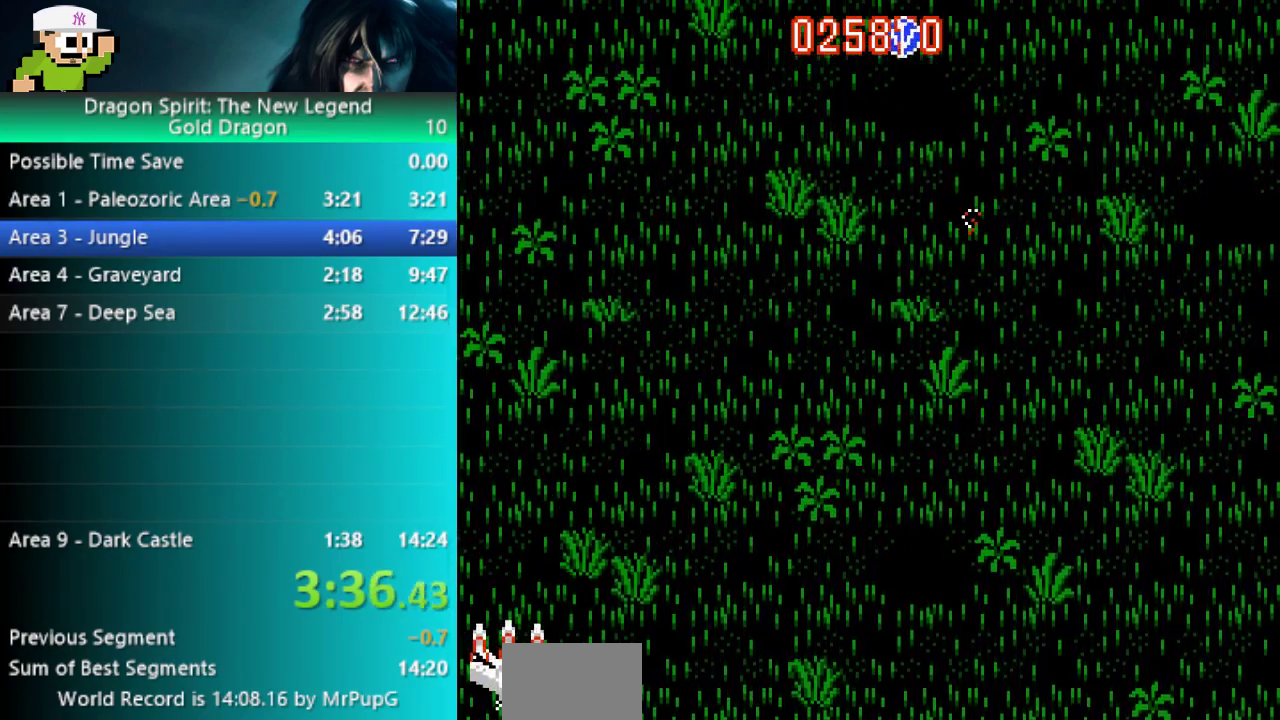
{"buttons": [], "events": [[33, "DPAD_DOWN", "up"]]}
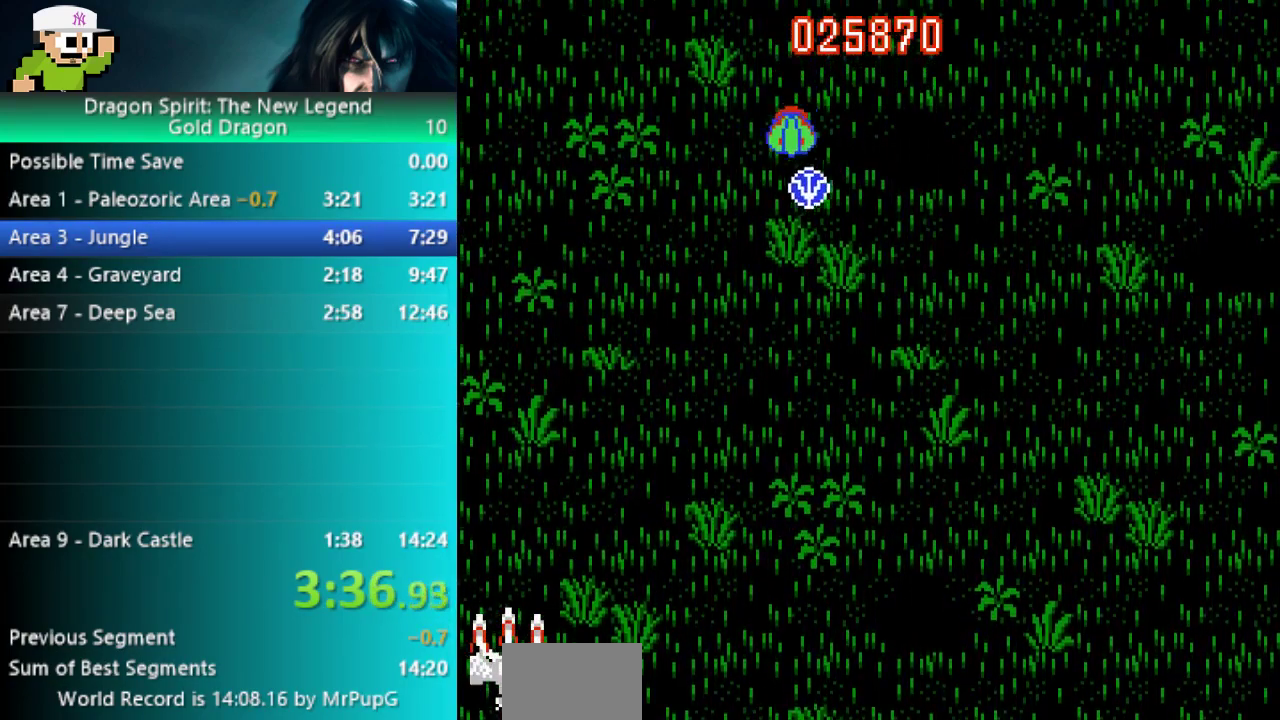
{"buttons": [], "events": []}
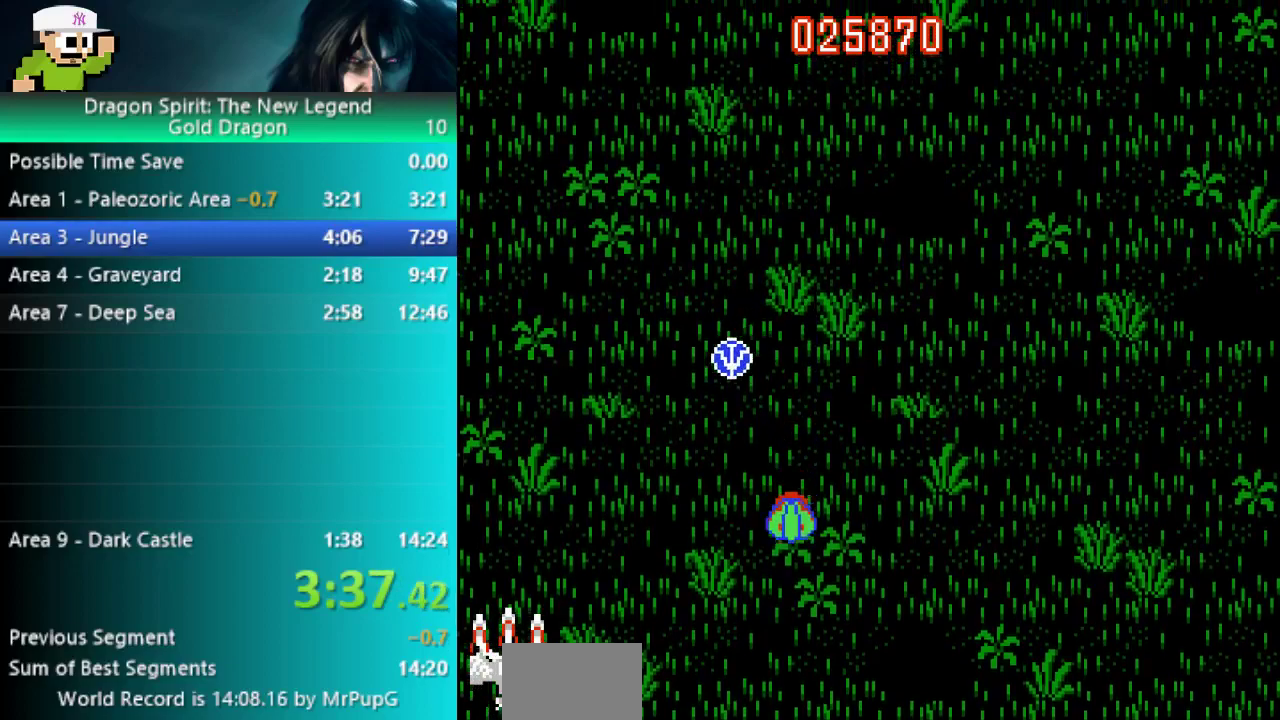
{"buttons": [], "events": []}
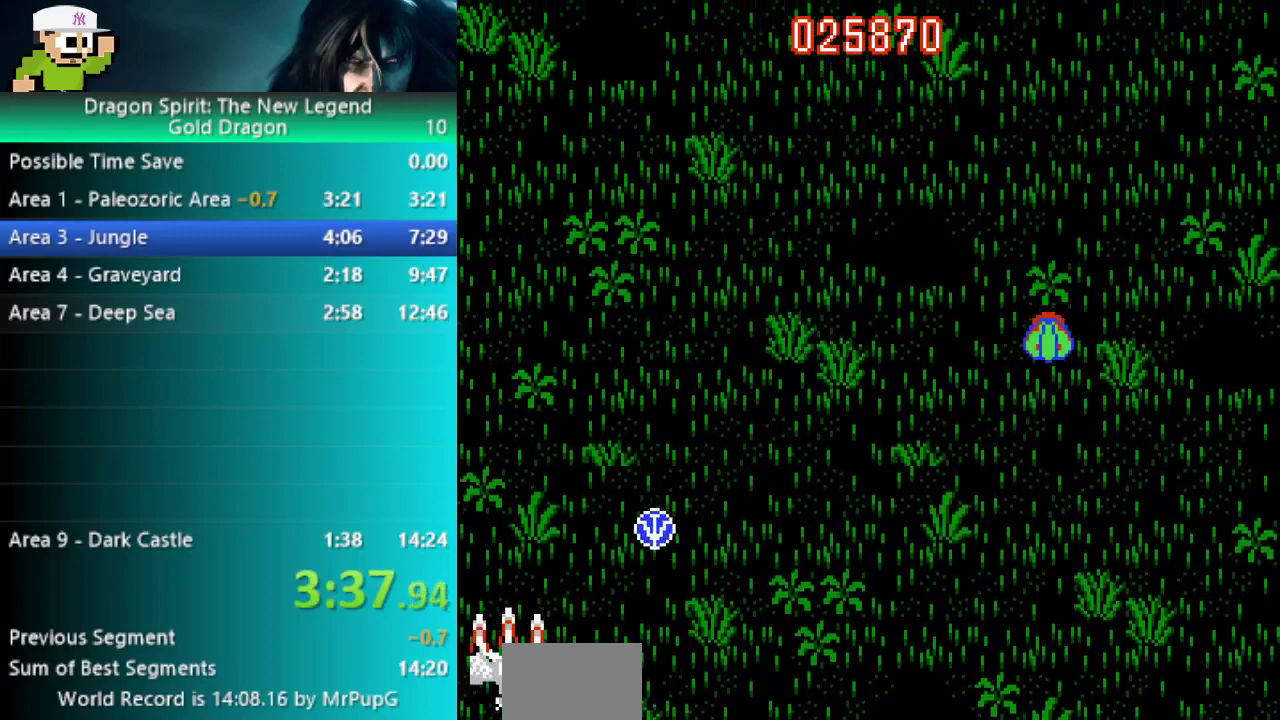
{"buttons": ["DPAD_LEFT"], "events": [[317, "DPAD_RIGHT", "down"], [417, "DPAD_RIGHT", "up"], [433, "DPAD_LEFT", "down"]]}
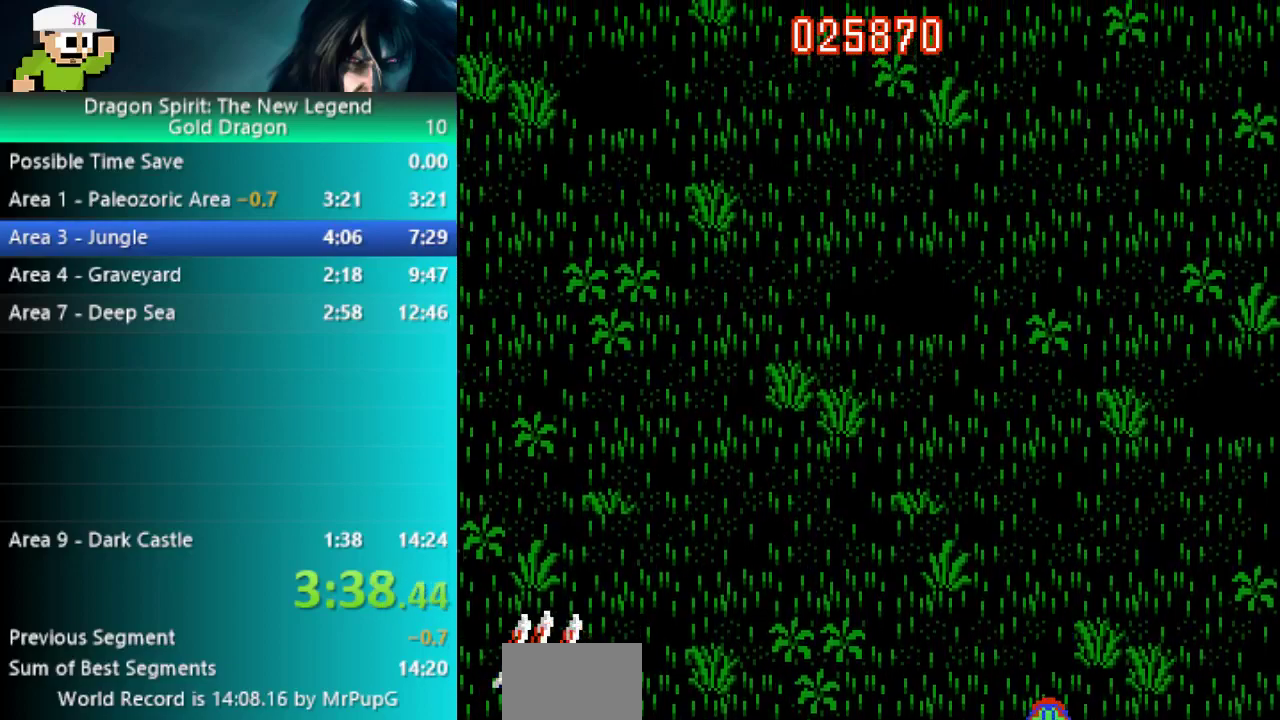
{"buttons": [], "events": [[167, "DPAD_LEFT", "up"]]}
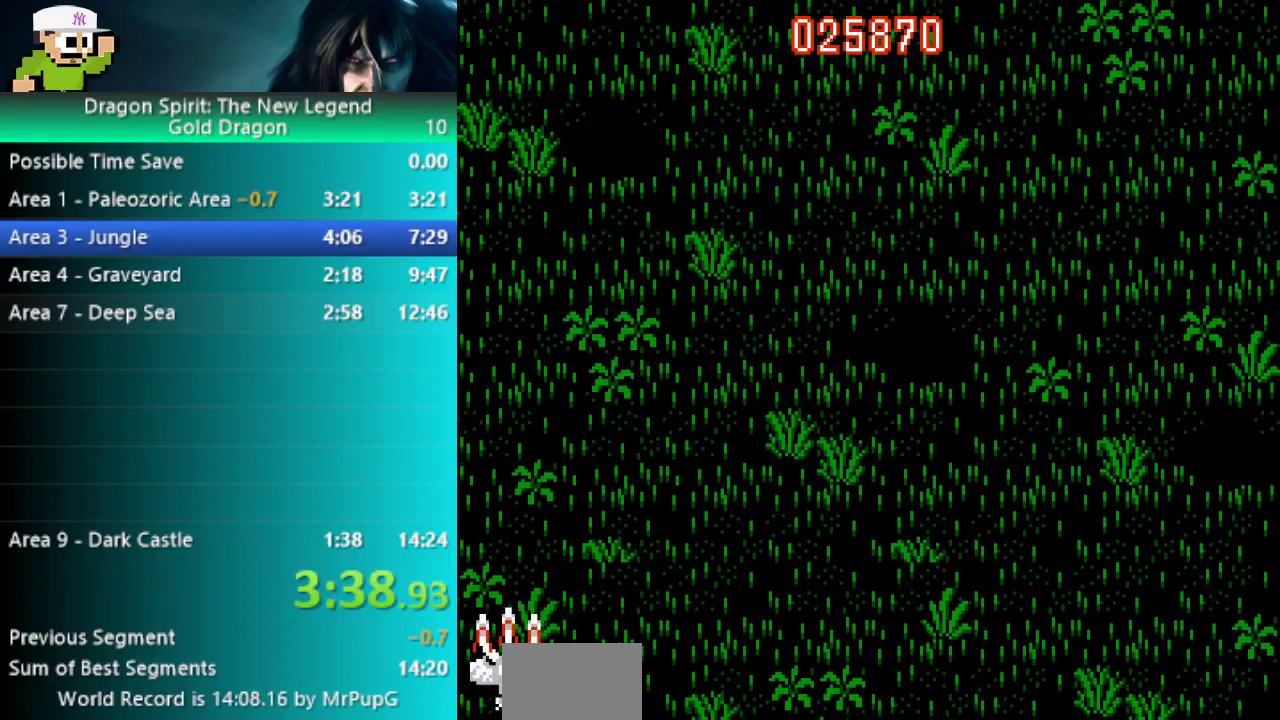
{"buttons": [], "events": []}
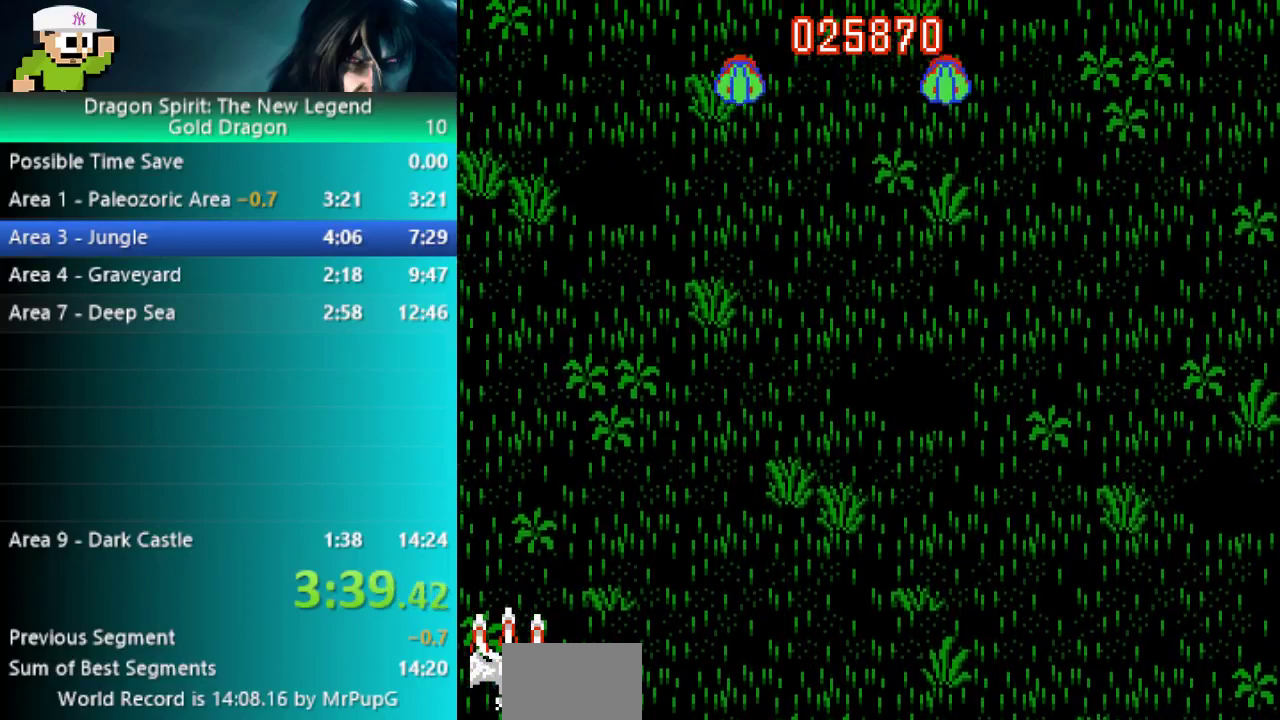
{"buttons": [], "events": []}
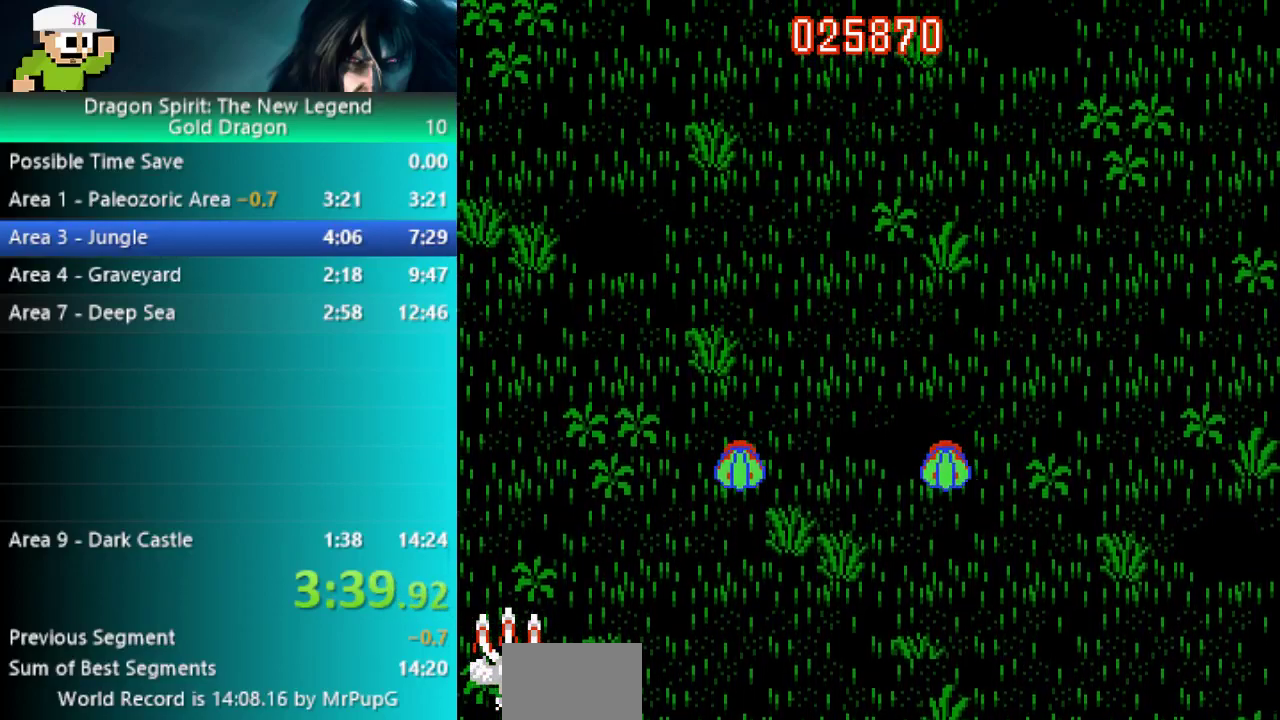
{"buttons": [], "events": [[167, "B", "down"], [233, "B", "up"]]}
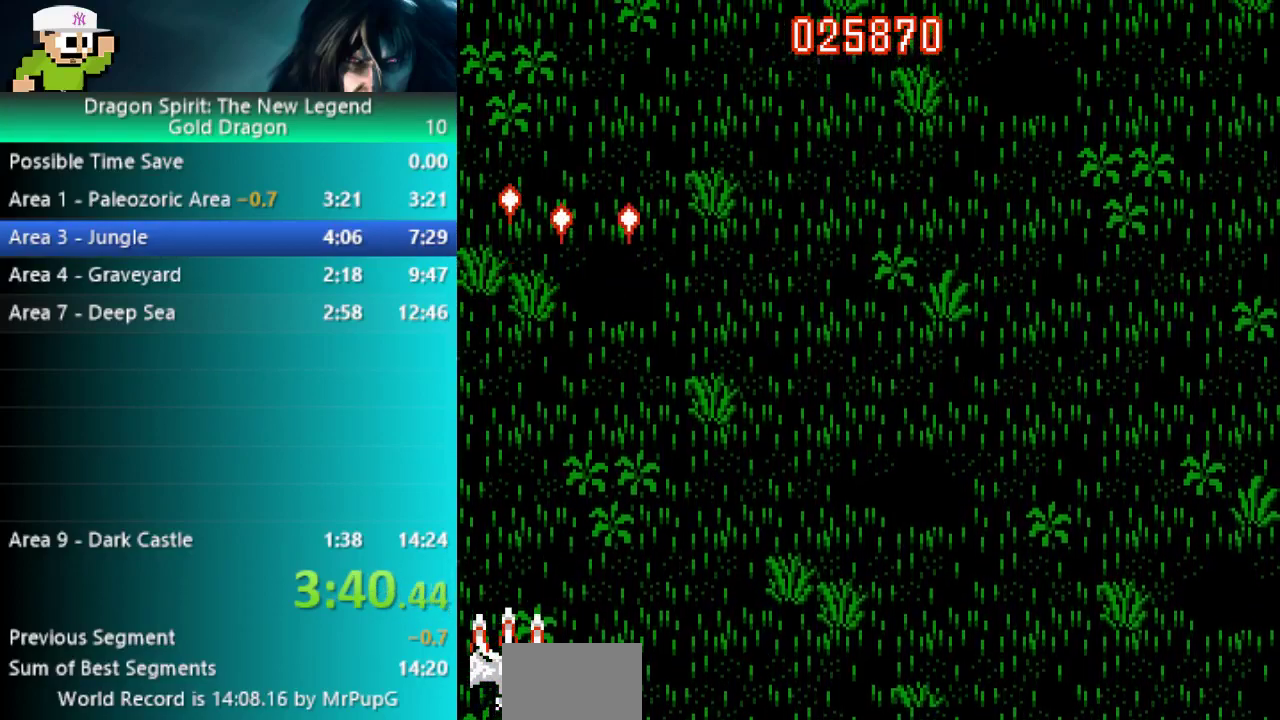
{"buttons": [], "events": []}
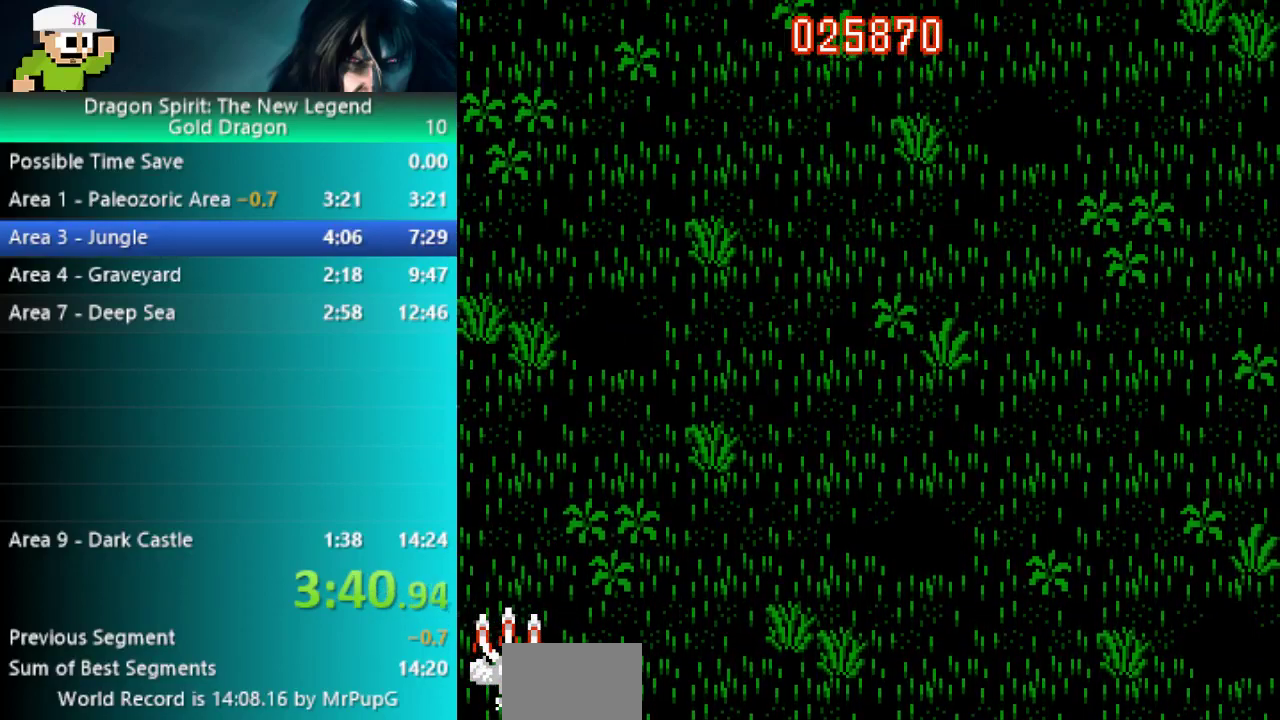
{"buttons": [], "events": []}
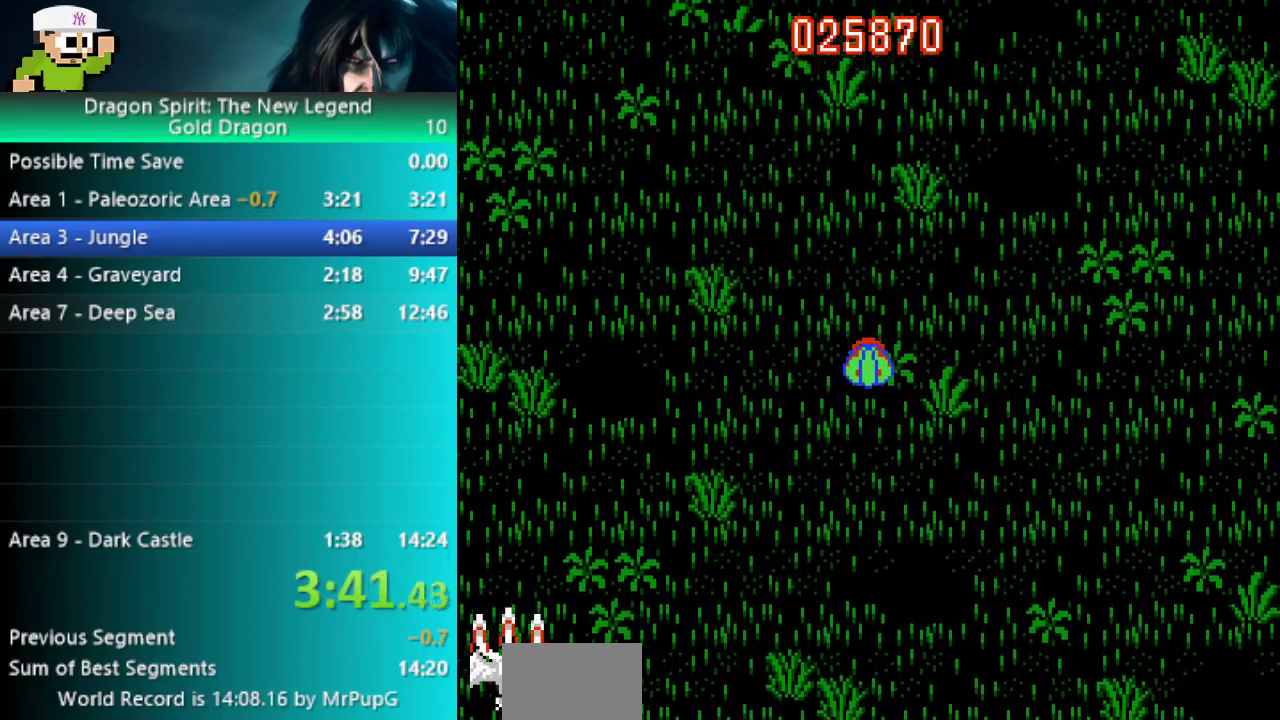
{"buttons": [], "events": []}
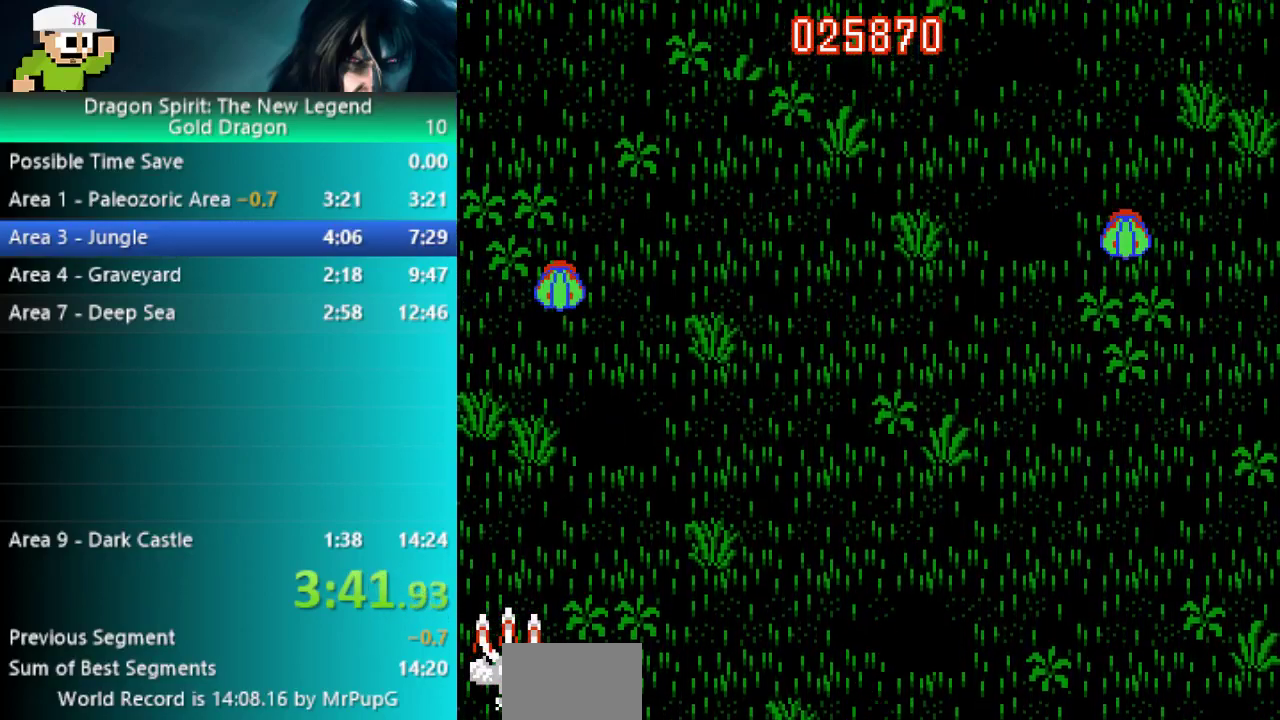
{"buttons": ["B", "DPAD_LEFT"], "events": [[200, "DPAD_RIGHT", "down"], [250, "B", "down"], [350, "DPAD_RIGHT", "up"], [400, "DPAD_LEFT", "down"]]}
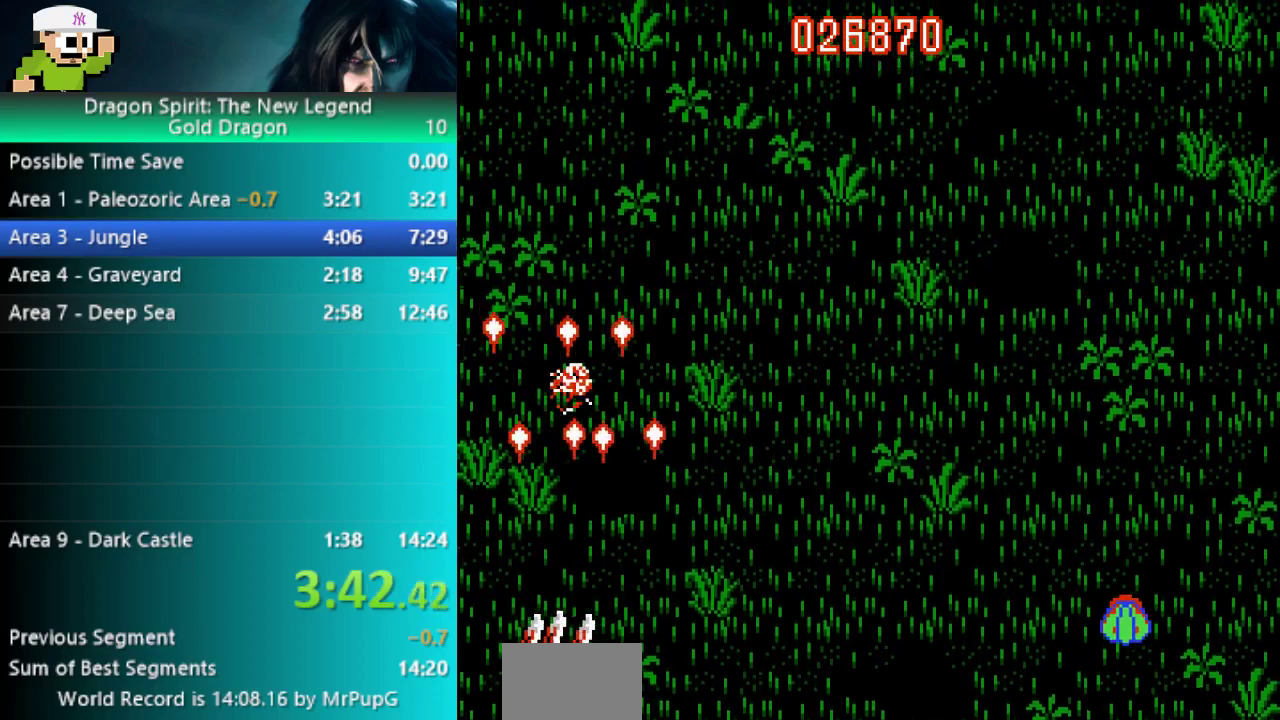
{"buttons": [], "events": [[117, "B", "up"], [167, "DPAD_LEFT", "up"]]}
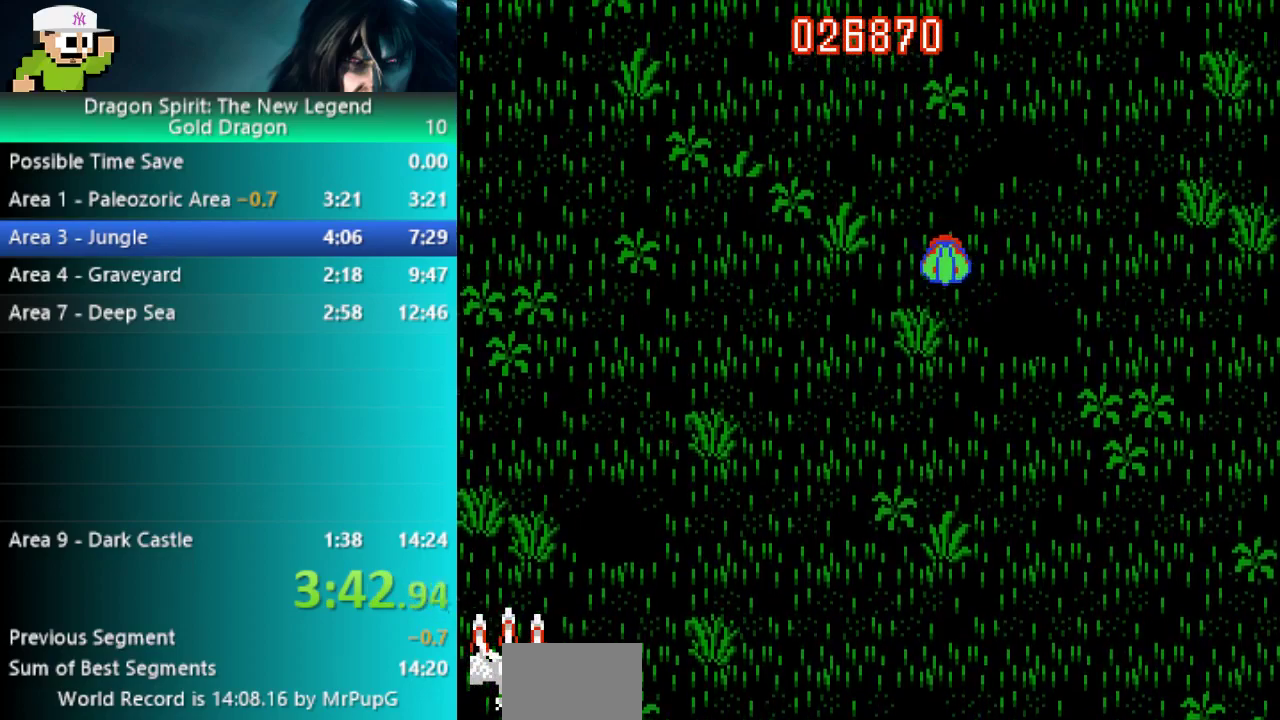
{"buttons": [], "events": []}
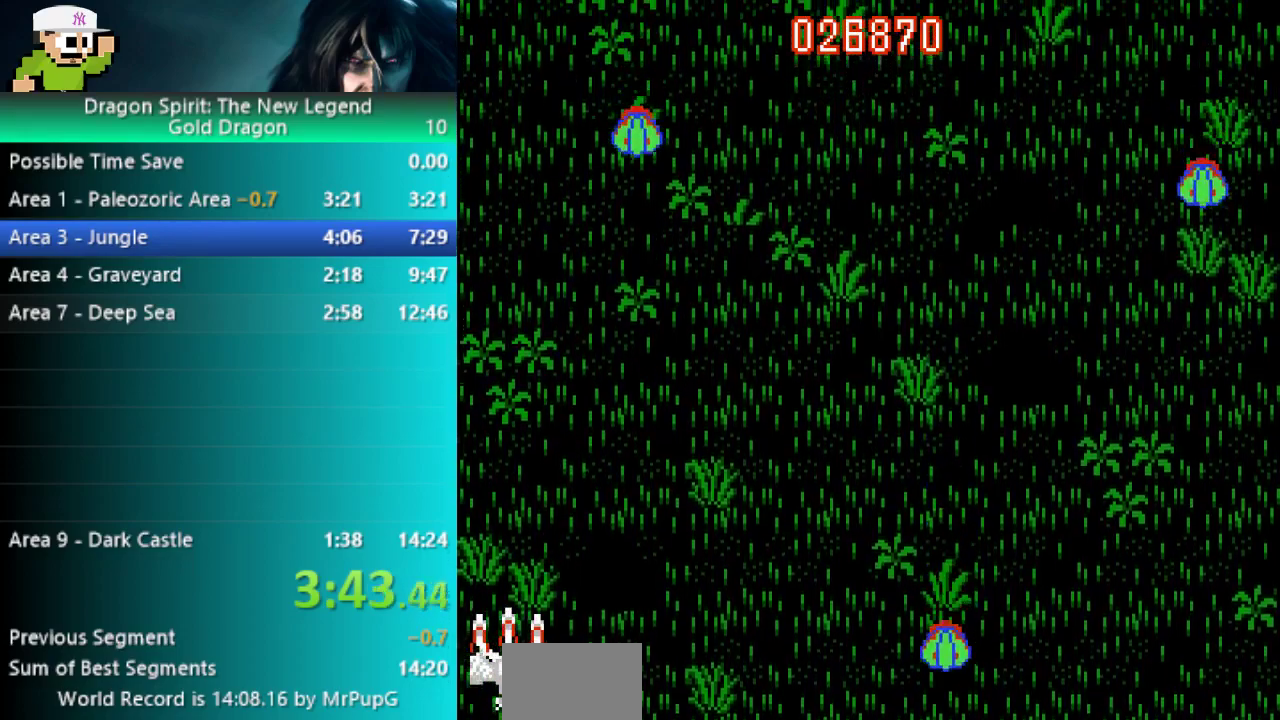
{"buttons": ["DPAD_RIGHT"], "events": [[350, "DPAD_RIGHT", "down"]]}